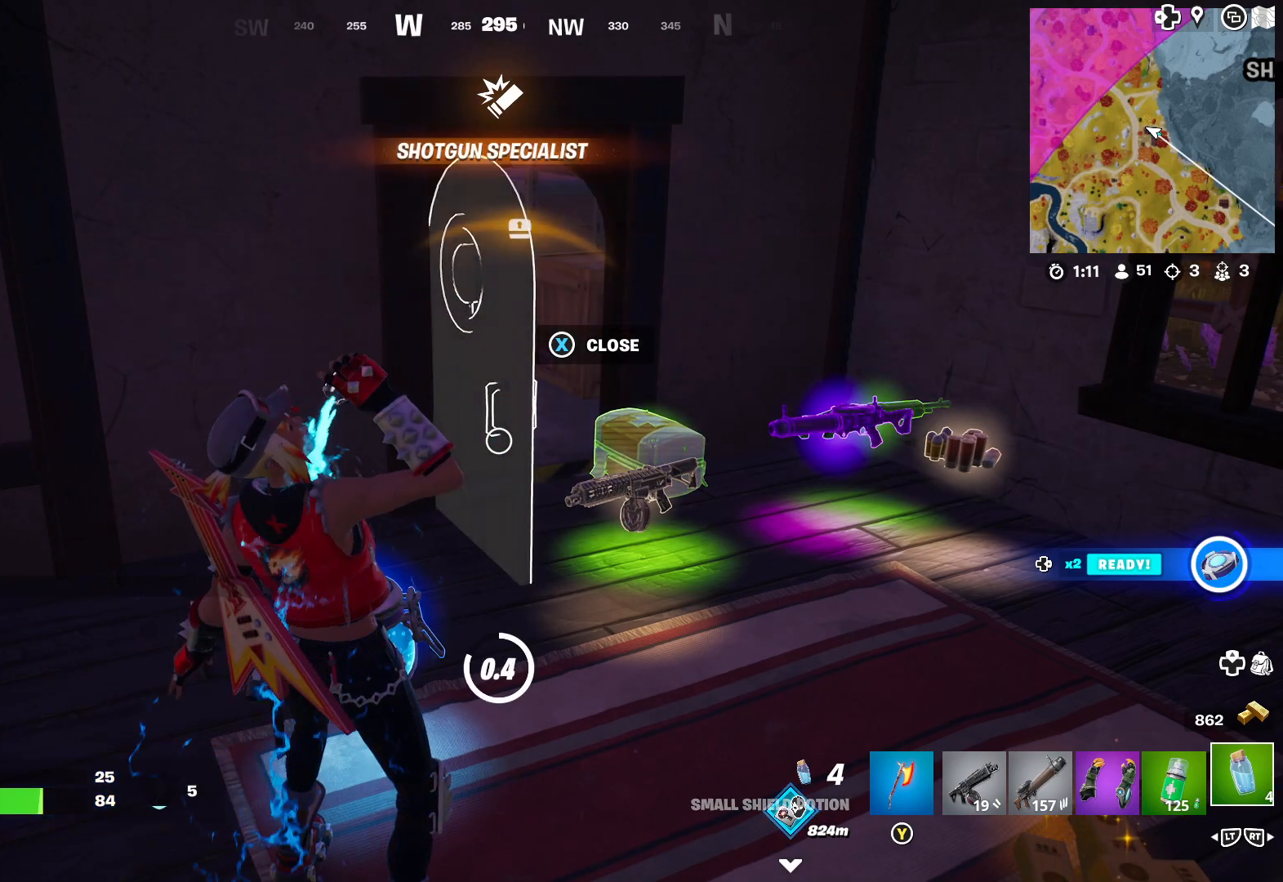
Gameplay with a controller (Xbox layout); each line is a JSON object with the inputs held at the frame after it (dt_ms = milliseconds from this image to that frame). "events" lists button and stick changes between this image and that frame as [ms after this image, input, new state], when the widget could be followed in between. Not read: R1.
{"dt_ms": 1000, "buttons": [], "left_stick": "right", "right_stick": "down-right"}
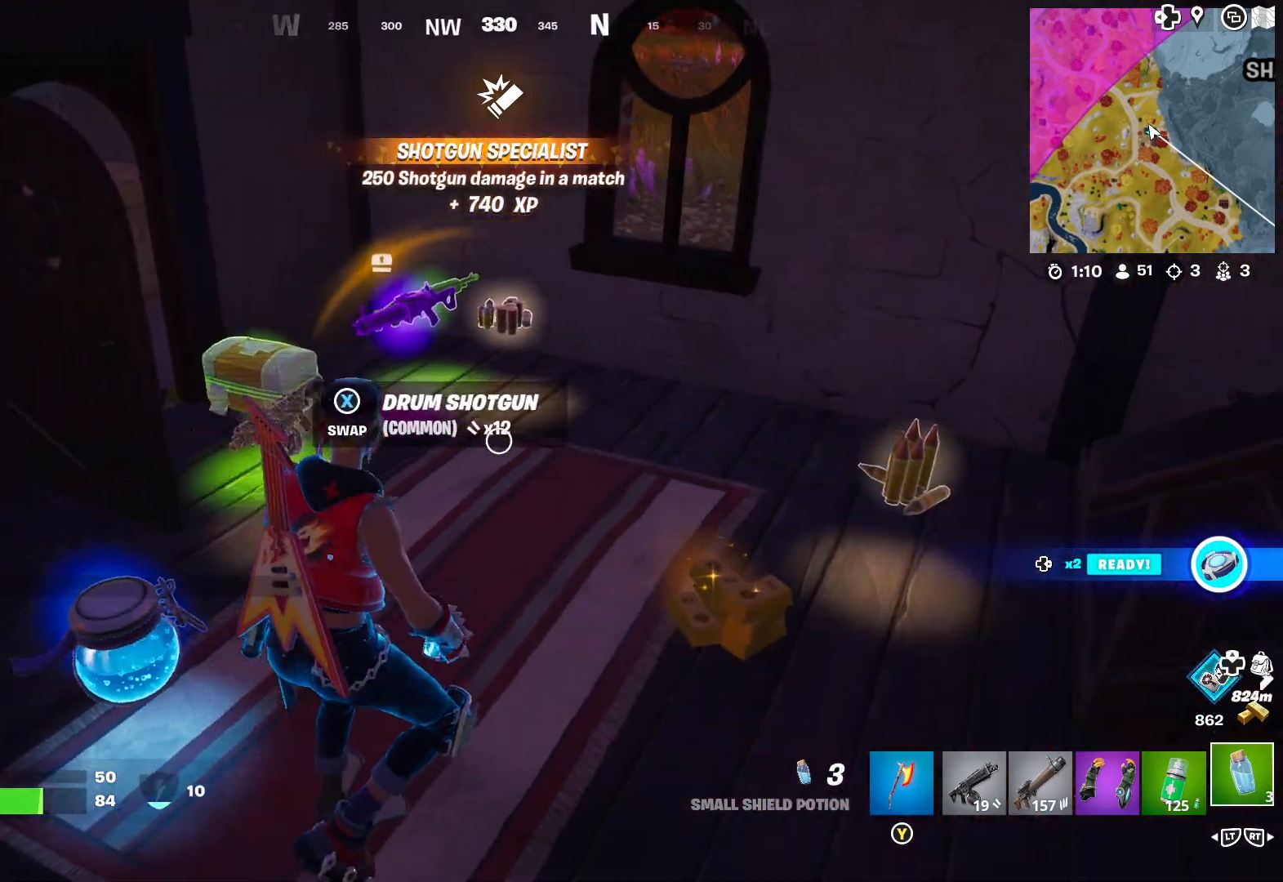
{"dt_ms": 500, "buttons": [], "left_stick": "up-right", "right_stick": "right", "events": [[33, "right_stick", "center"], [383, "left_stick", "up-right"], [400, "right_stick", "right"]]}
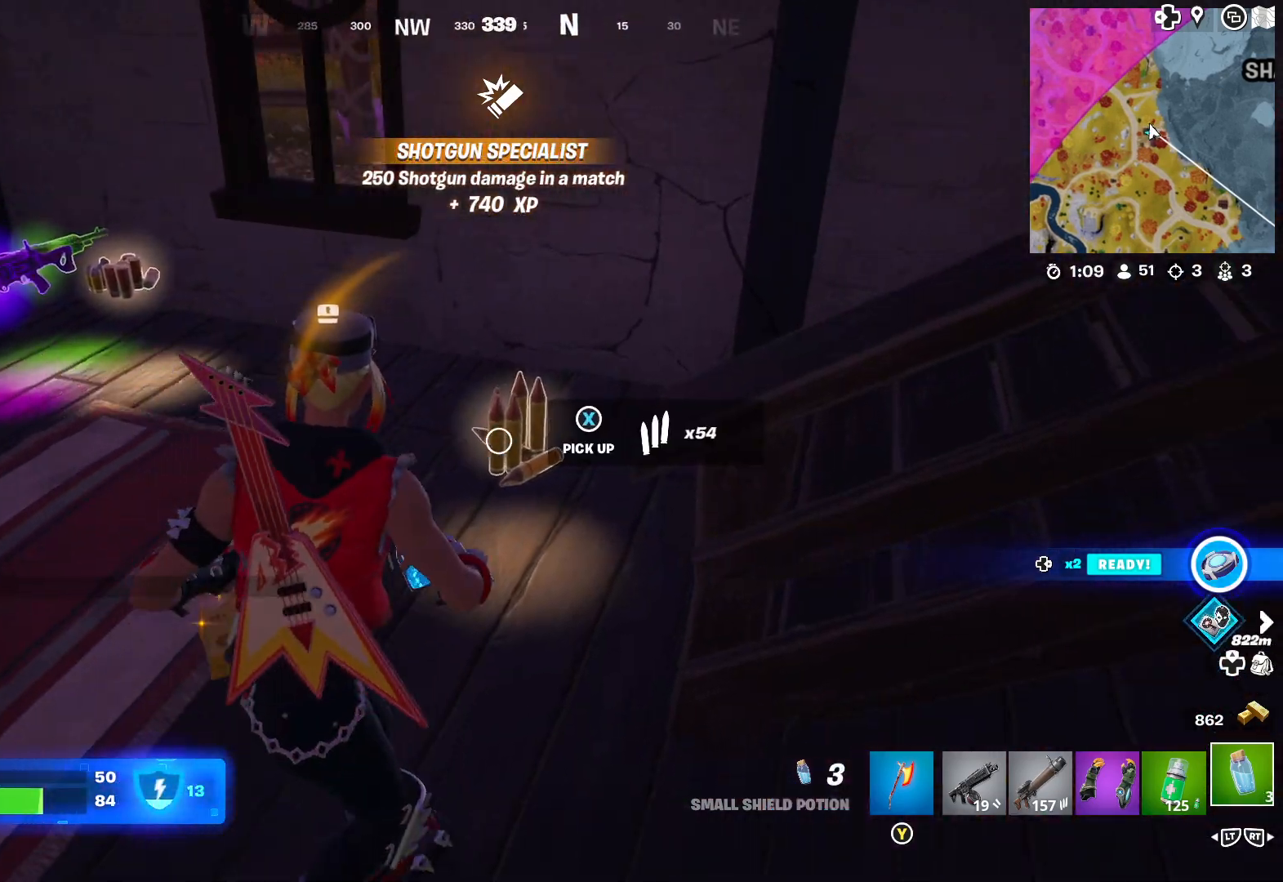
{"dt_ms": 500, "buttons": [], "left_stick": "up", "right_stick": "center", "events": [[33, "left_stick", "up"], [33, "right_stick", "center"], [133, "left_stick", "up-left"], [200, "right_stick", "left"], [383, "left_stick", "up"], [450, "right_stick", "center"]]}
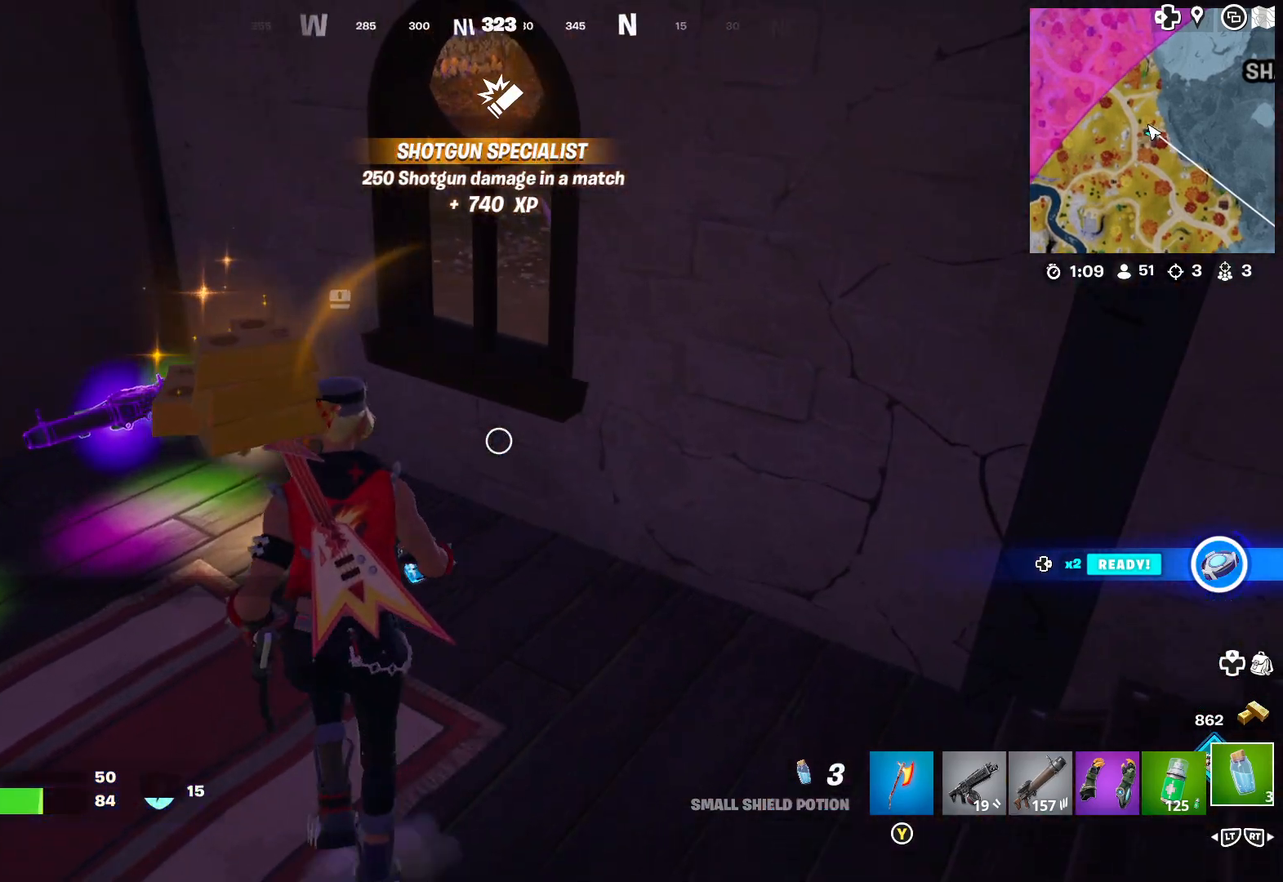
{"dt_ms": 500, "buttons": [], "left_stick": "up", "right_stick": "left", "events": [[100, "right_stick", "left"], [167, "left_stick", "up-left"], [367, "left_stick", "up"]]}
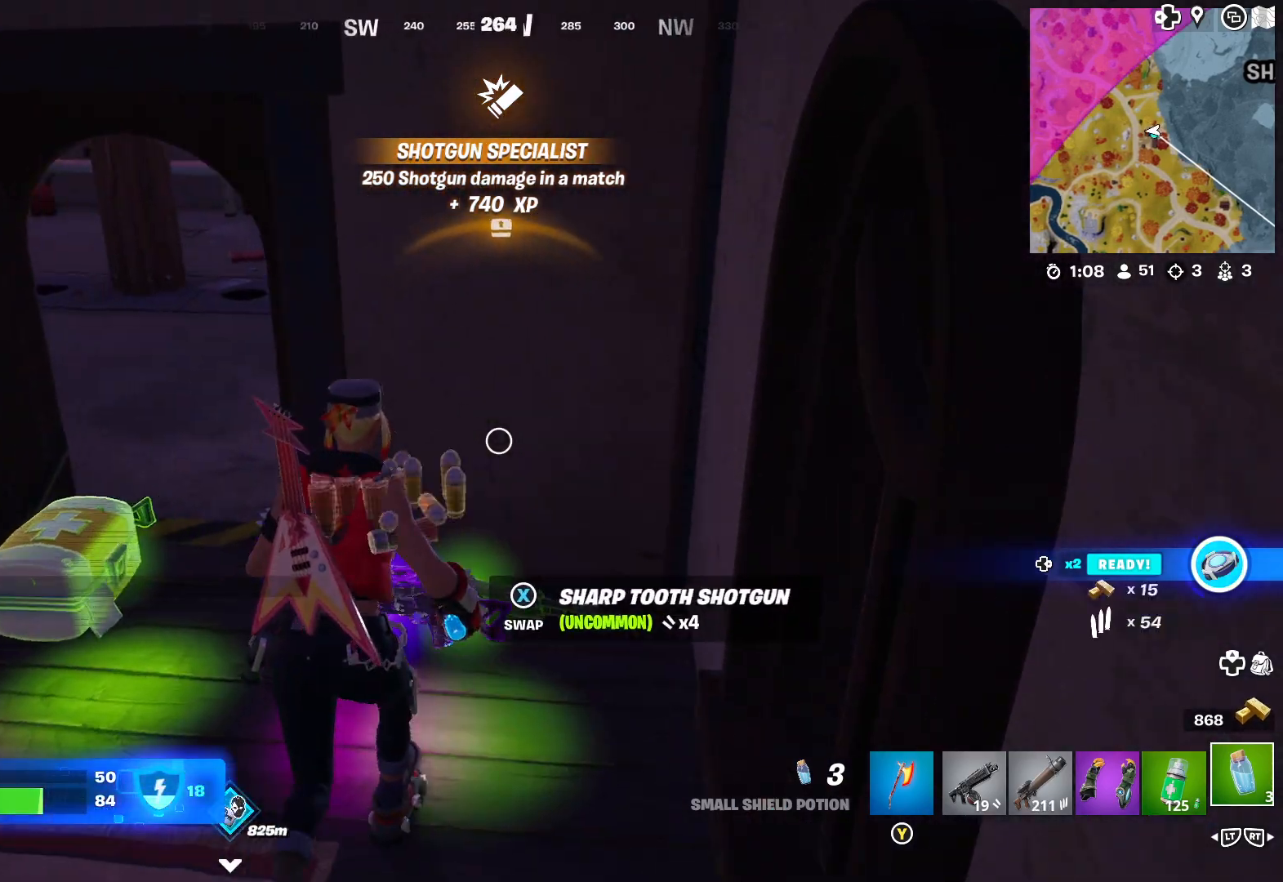
{"dt_ms": 500, "buttons": [], "left_stick": "left", "right_stick": "left", "events": [[33, "right_stick", "center"], [100, "left_stick", "left"], [133, "right_stick", "left"]]}
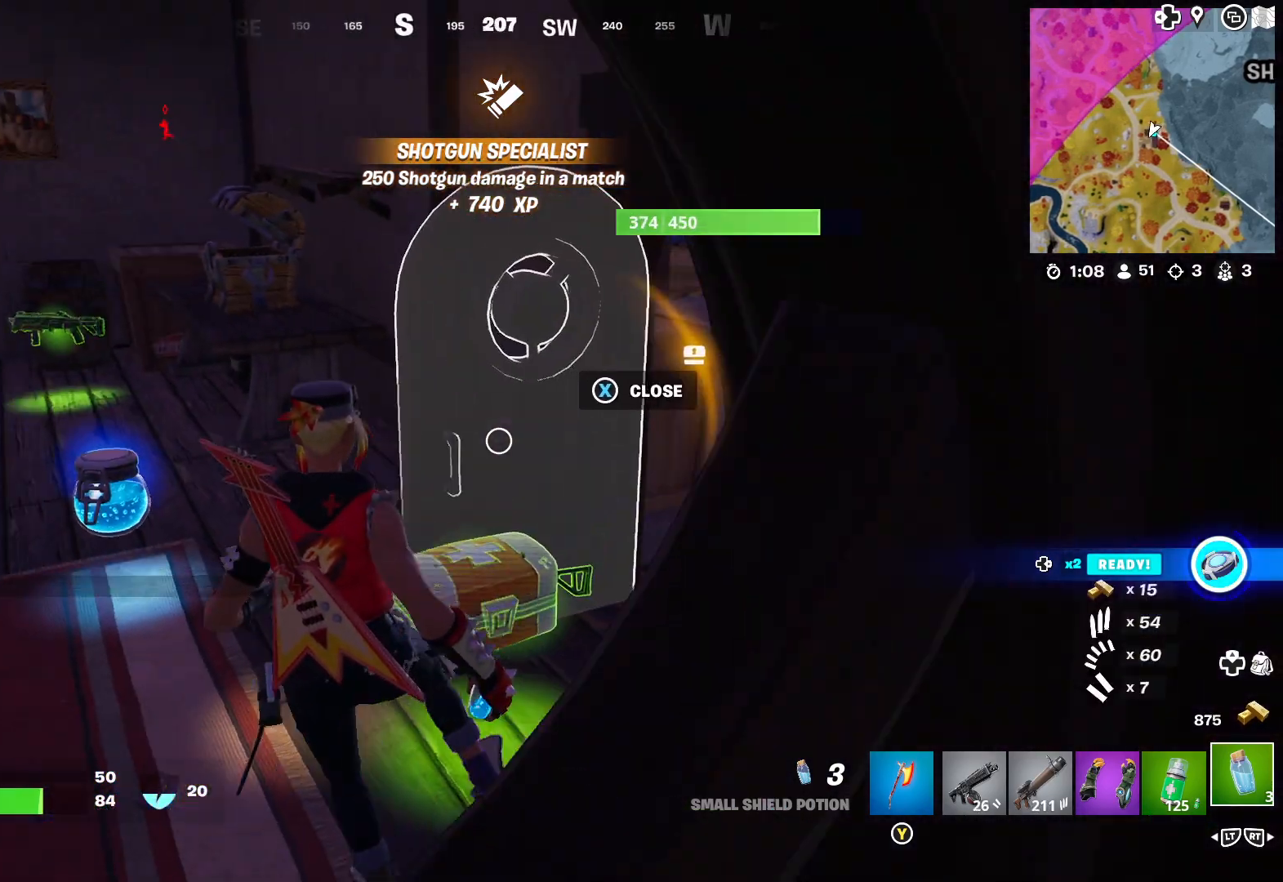
{"dt_ms": 500, "buttons": [], "left_stick": "up", "right_stick": "down", "events": [[67, "right_stick", "up-left"], [200, "right_stick", "center"], [300, "left_stick", "up"], [333, "right_stick", "down"]]}
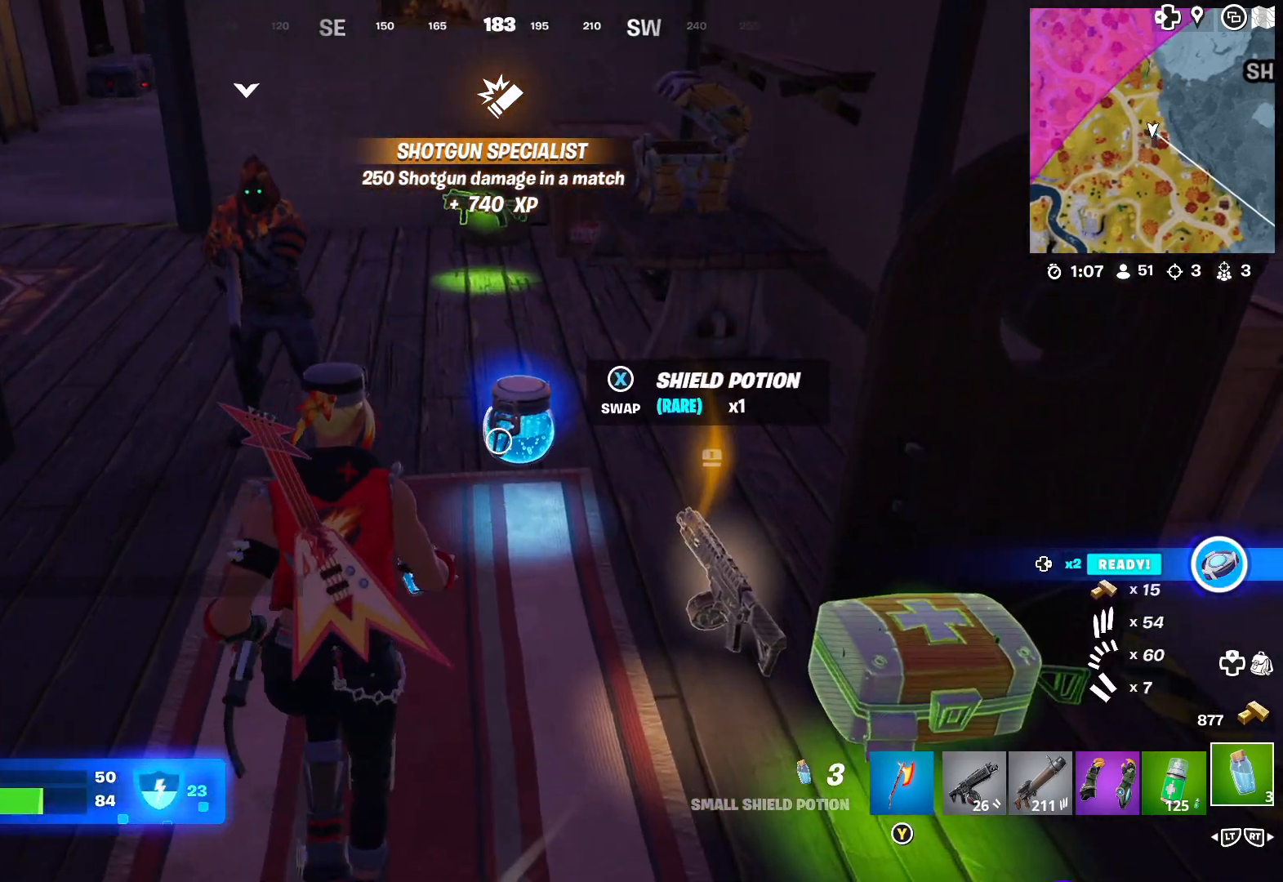
{"dt_ms": 500, "buttons": ["X"], "left_stick": "up", "right_stick": "center", "events": [[17, "left_stick", "center"], [33, "right_stick", "center"], [167, "left_stick", "up"], [483, "X", "down"]]}
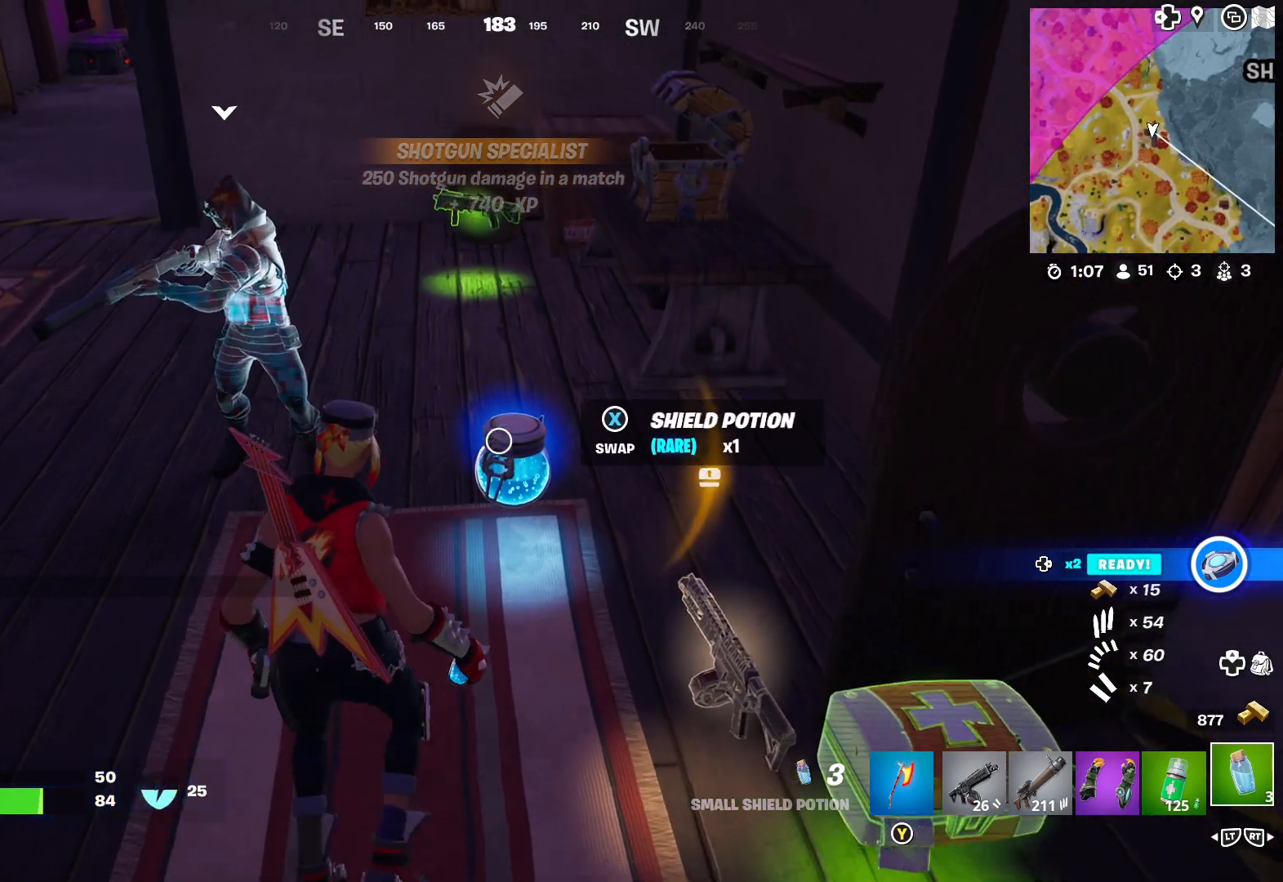
{"dt_ms": 500, "buttons": [], "left_stick": "center", "right_stick": "center", "events": [[67, "left_stick", "center"], [83, "X", "up"]]}
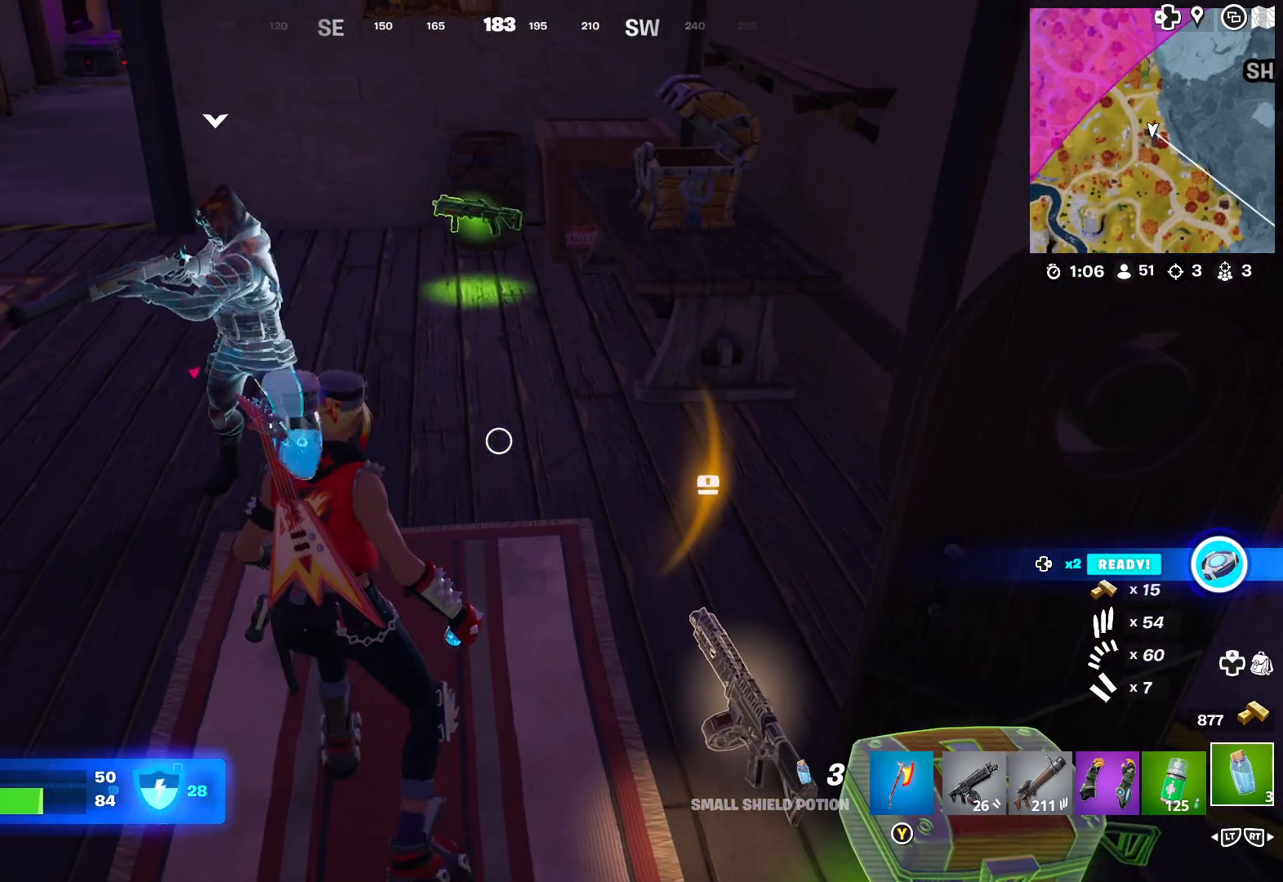
{"dt_ms": 500, "buttons": [], "left_stick": "center", "right_stick": "center", "events": []}
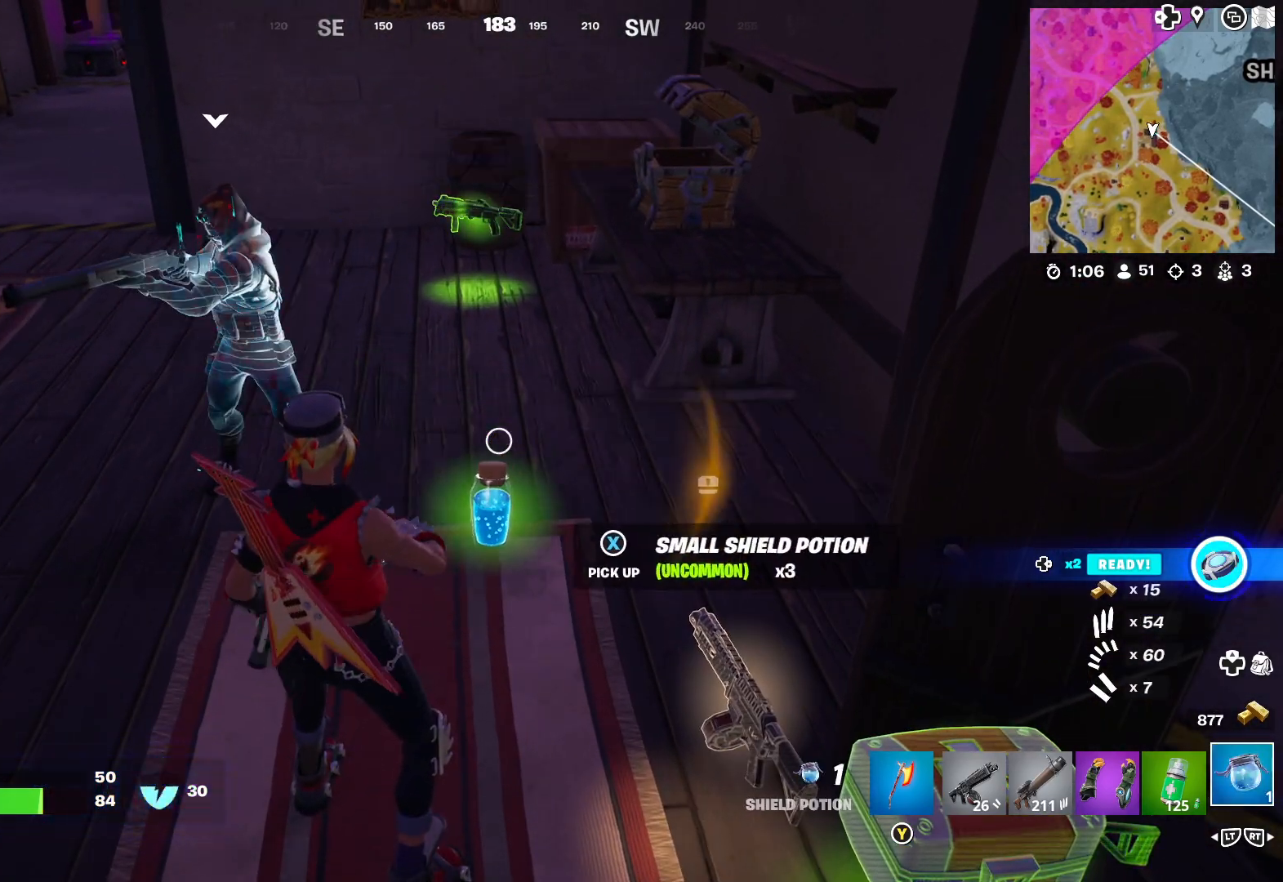
{"dt_ms": 1000, "buttons": [], "left_stick": "center", "right_stick": "center"}
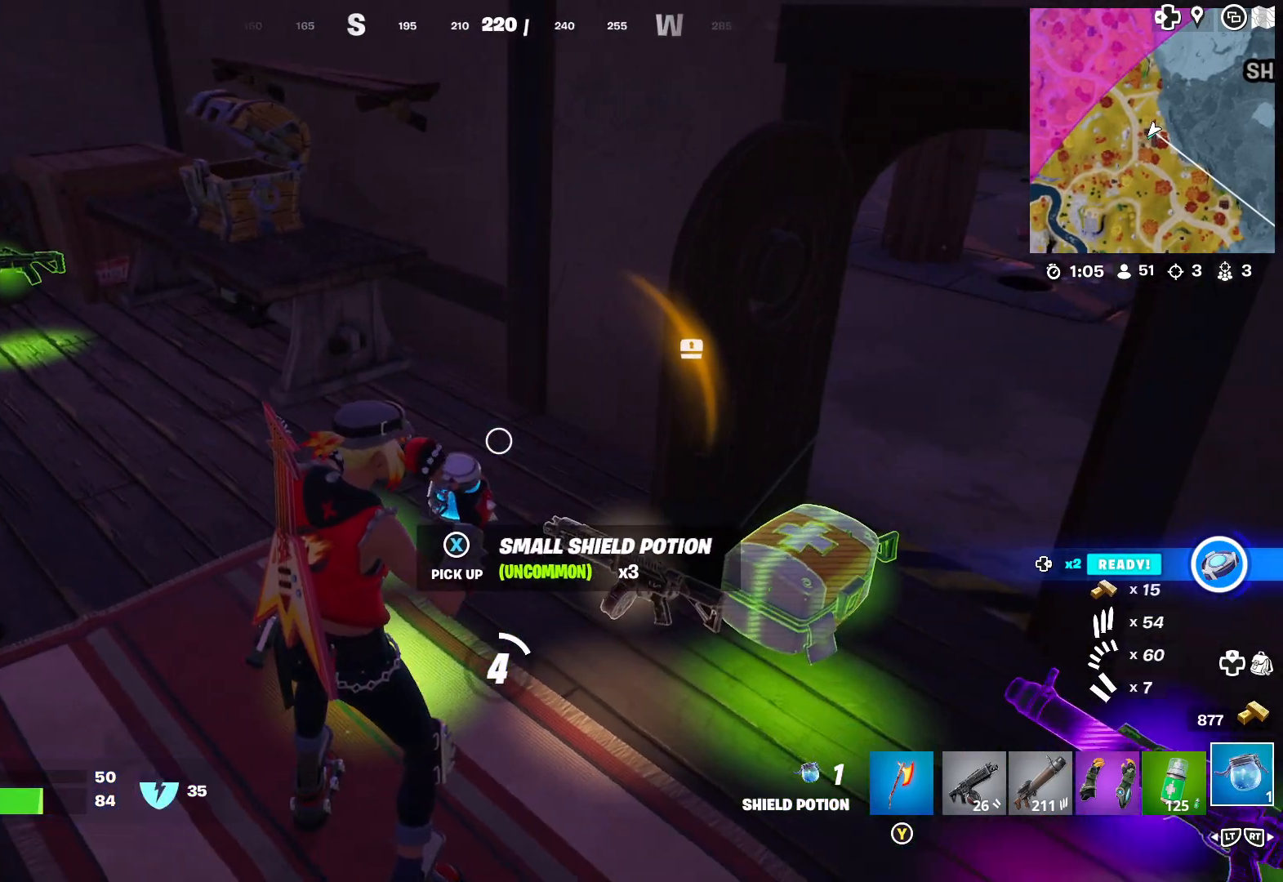
{"dt_ms": 500, "buttons": [], "left_stick": "center", "right_stick": "center", "events": [[133, "right_stick", "right"], [350, "right_stick", "center"]]}
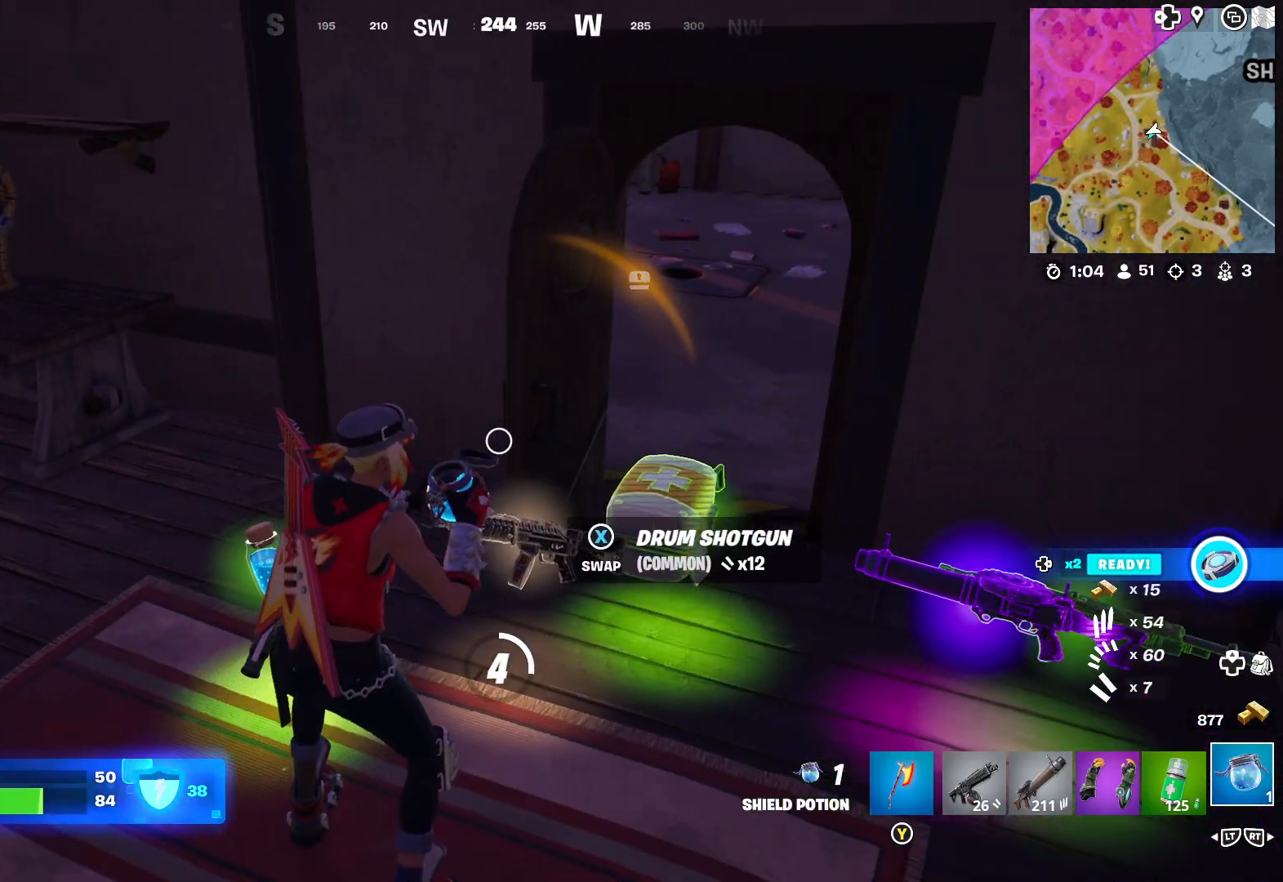
{"dt_ms": 500, "buttons": [], "left_stick": "center", "right_stick": "right"}
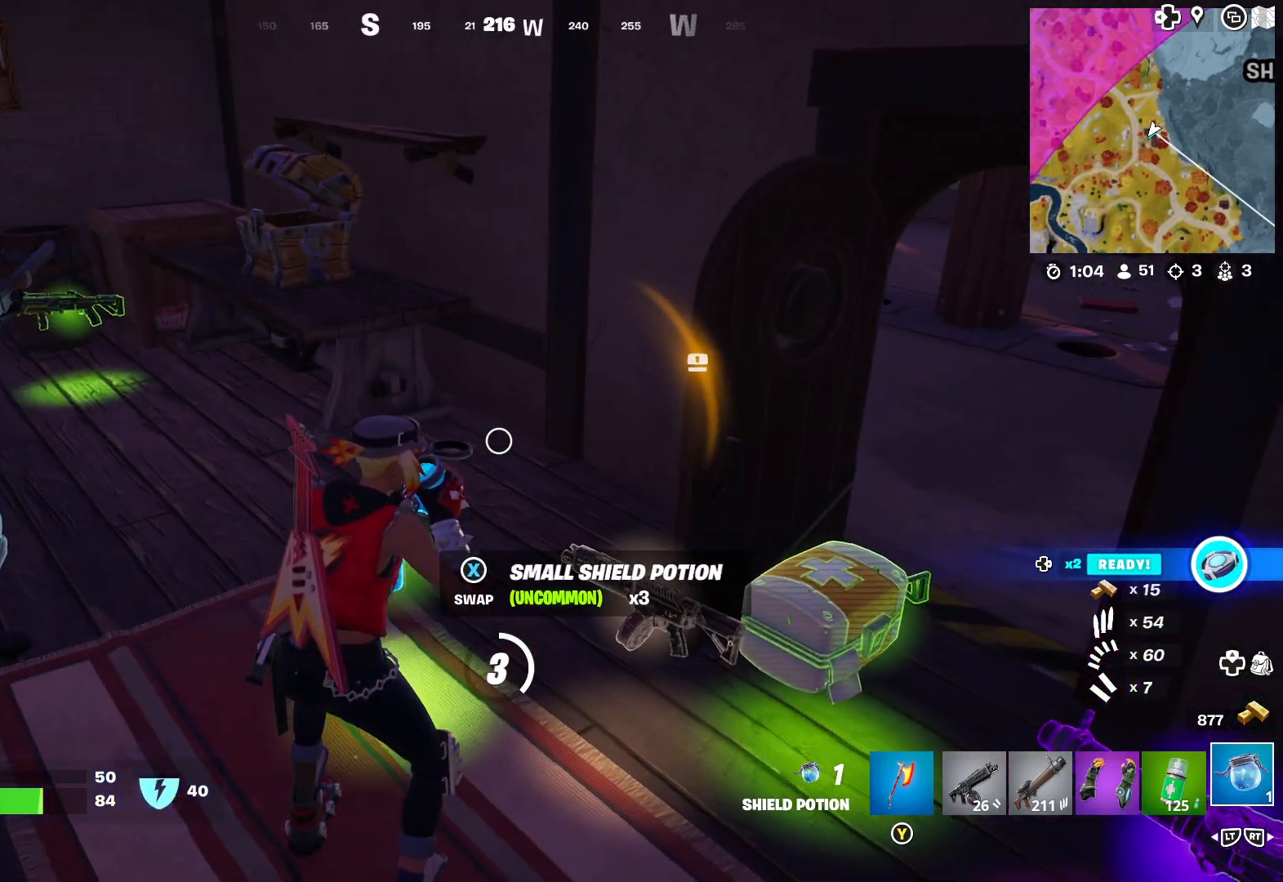
{"dt_ms": 500, "buttons": [], "left_stick": "center", "right_stick": "center", "events": [[217, "right_stick", "center"]]}